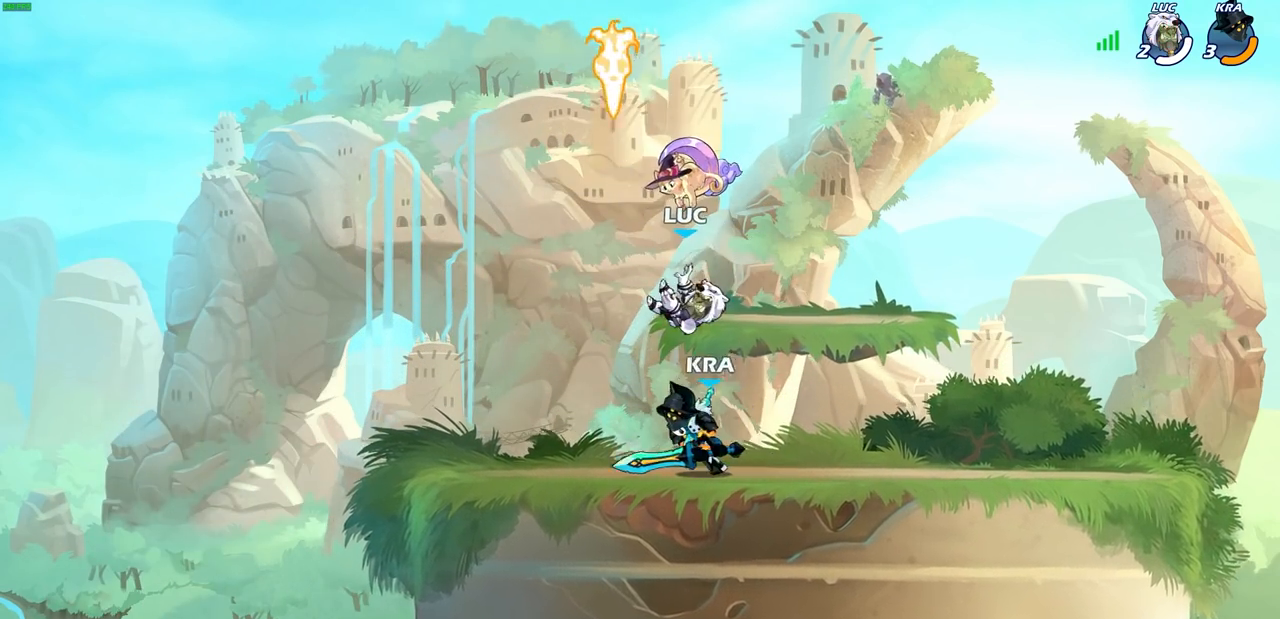
Gameplay with a controller (PlayStation layout); each line is a JSON object with the inputs held at the frame after it. "events" lists button and stick changes between this image and that frame as [ms after this image, input, new state], when the widget could be followed in between.
{"buttons": [], "left_stick": "down-right", "right_stick": "center", "events": [[83, "left_stick", "left"], [400, "left_stick", "down-right"]]}
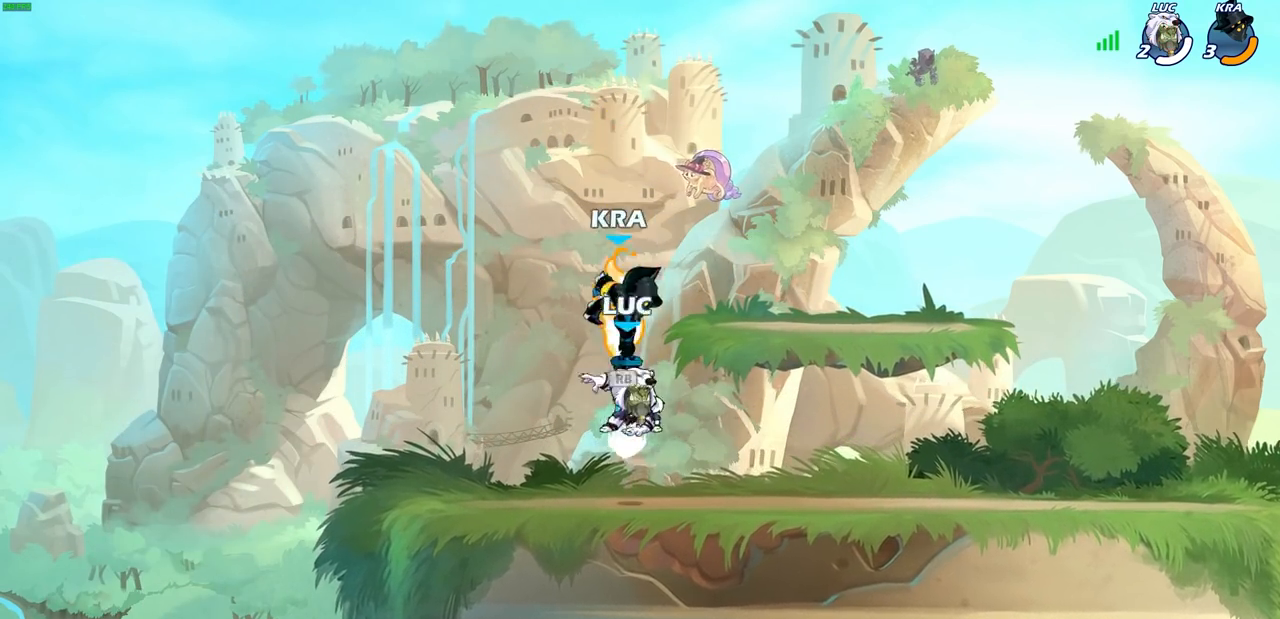
{"buttons": [], "left_stick": "left", "right_stick": "center", "events": [[117, "left_stick", "center"], [150, "CROSS", "down"], [250, "SQUARE", "down"], [250, "left_stick", "left"], [417, "CROSS", "up"], [417, "SQUARE", "up"]]}
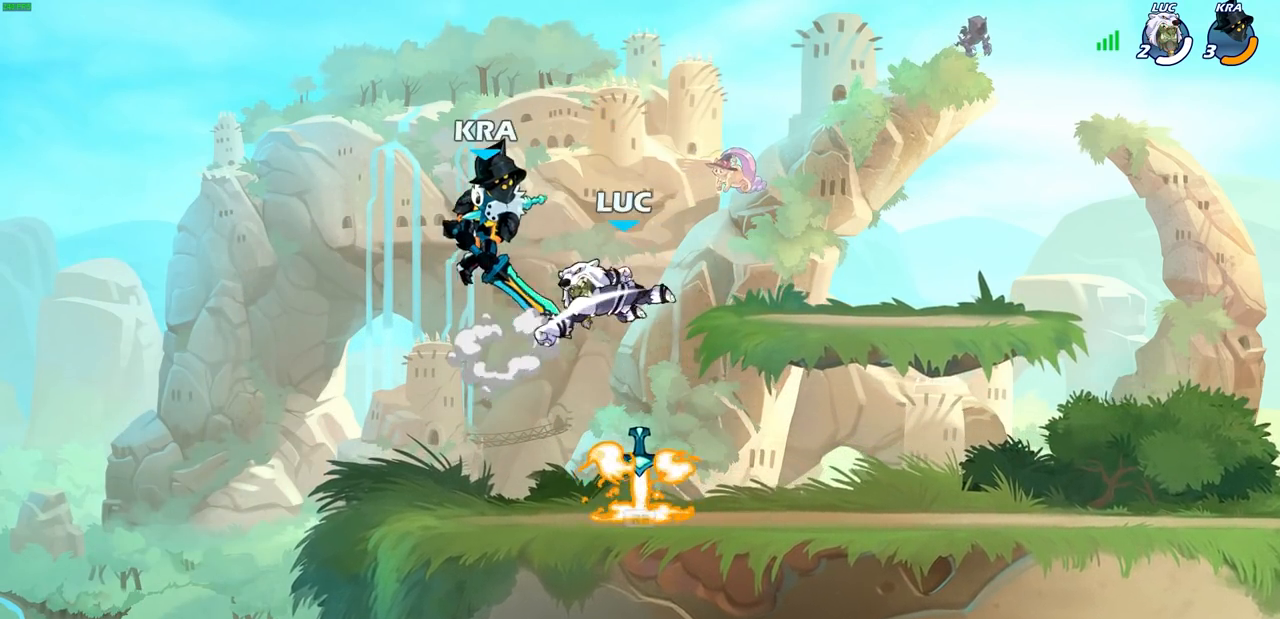
{"buttons": [], "left_stick": "right", "right_stick": "center", "events": [[283, "left_stick", "right"], [333, "left_stick", "center"], [433, "left_stick", "right"]]}
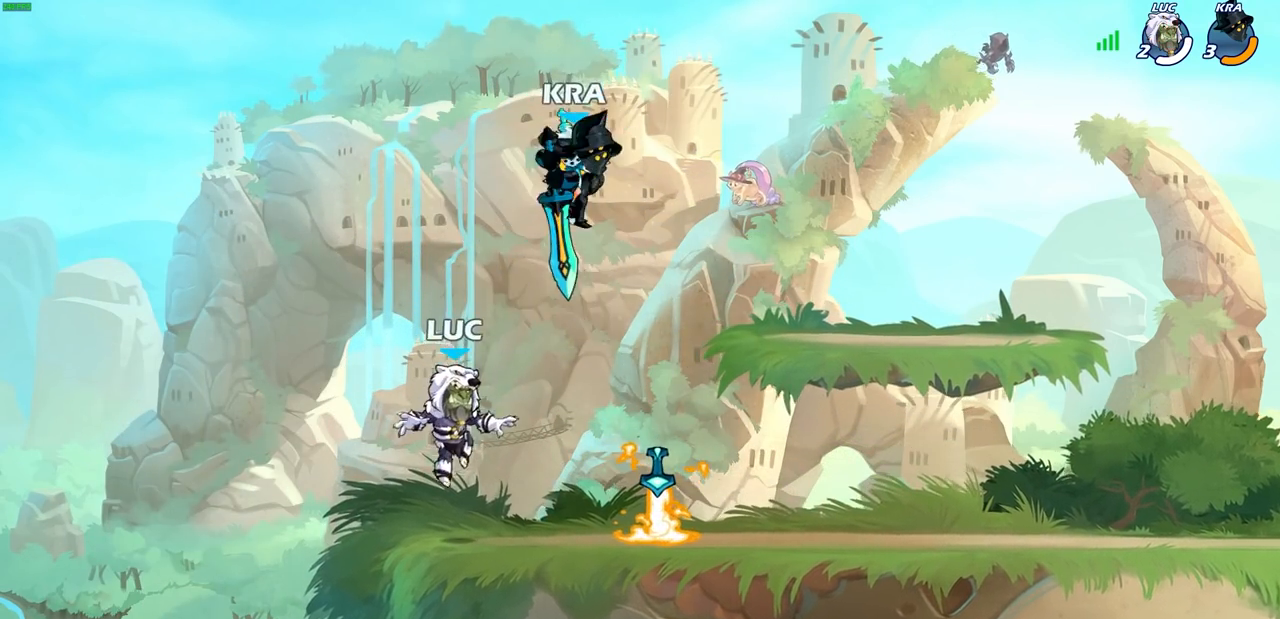
{"buttons": [], "left_stick": "center", "right_stick": "center", "events": [[167, "left_stick", "down"], [317, "left_stick", "center"], [367, "DPAD_UP", "down"], [400, "SELECT", "down"], [467, "DPAD_UP", "up"], [467, "SELECT", "up"]]}
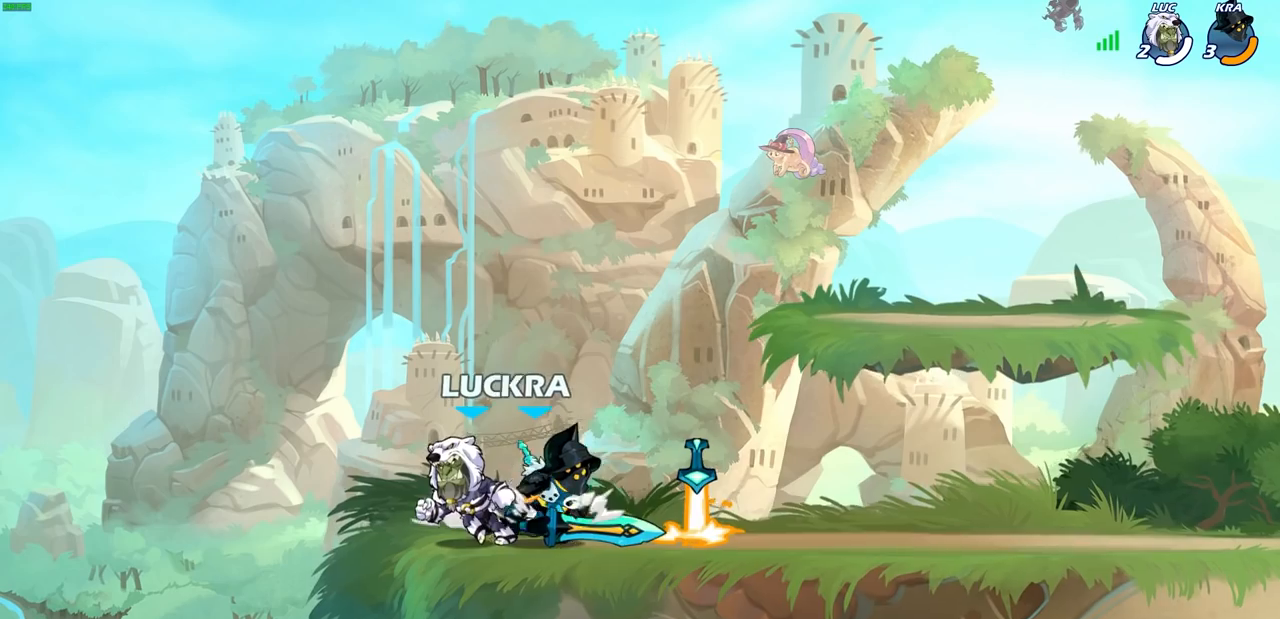
{"buttons": [], "left_stick": "center", "right_stick": "center", "events": [[200, "left_stick", "up-right"], [250, "left_stick", "right"], [317, "R1", "down"], [317, "R2", "down"], [367, "SQUARE", "down"], [400, "R1", "up"], [450, "R2", "up"], [450, "SQUARE", "up"], [450, "left_stick", "center"]]}
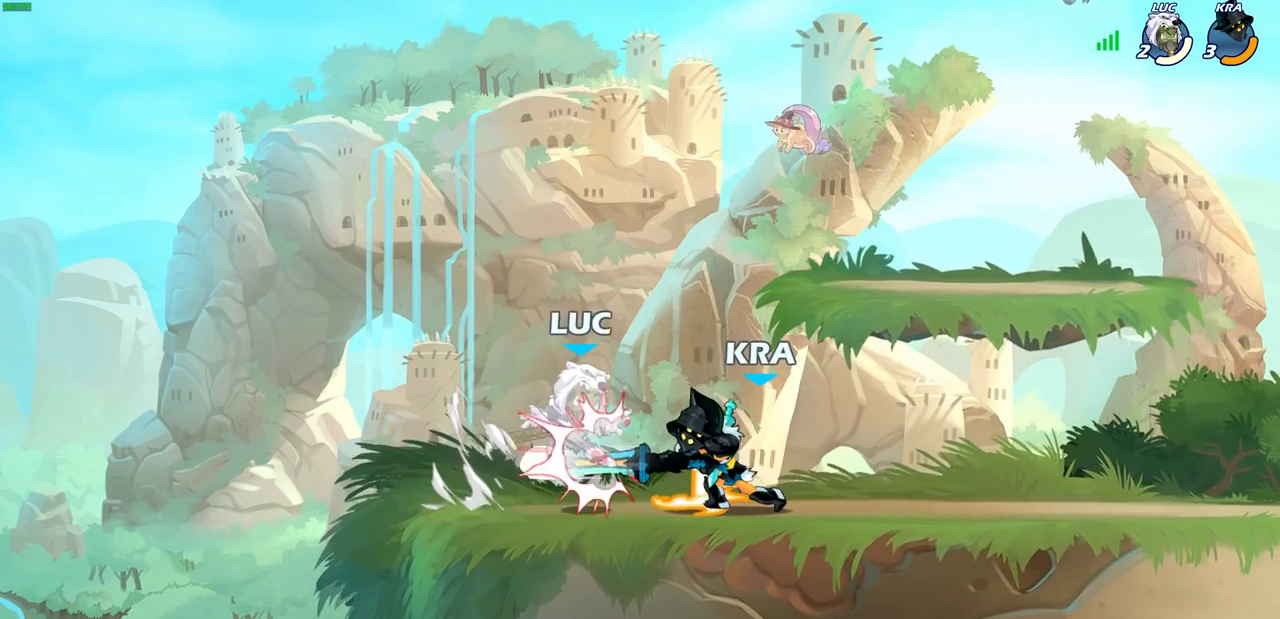
{"buttons": ["CROSS"], "left_stick": "up", "right_stick": "center", "events": [[217, "left_stick", "up"], [250, "CROSS", "down"], [250, "R2", "down"], [467, "R2", "up"]]}
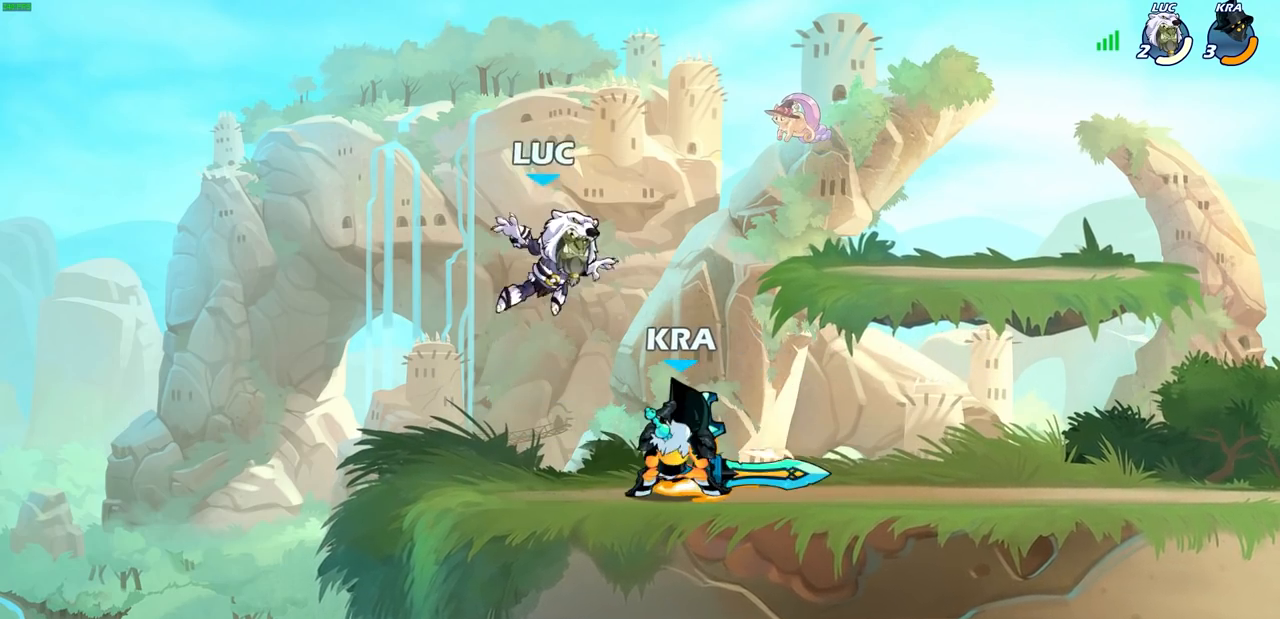
{"buttons": ["SQUARE"], "left_stick": "up-left", "right_stick": "center", "events": [[50, "CROSS", "up"], [133, "left_stick", "down-right"], [283, "SQUARE", "down"], [300, "left_stick", "center"], [350, "SQUARE", "up"], [467, "left_stick", "up-left"], [483, "SQUARE", "down"]]}
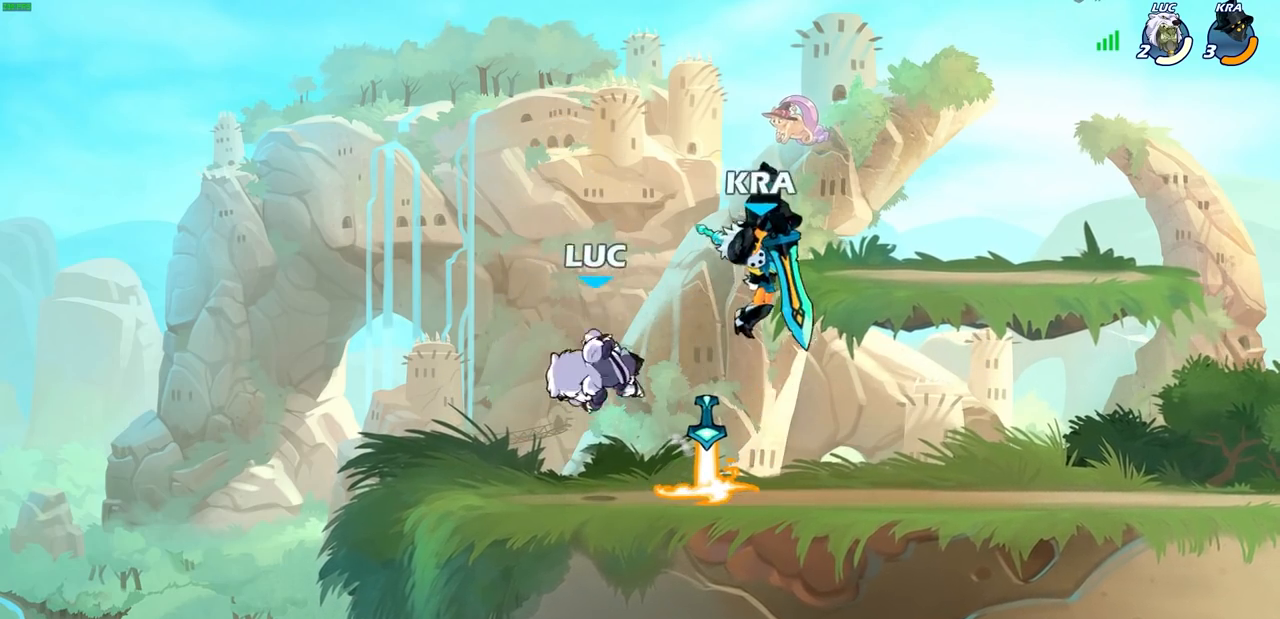
{"buttons": ["R1"], "left_stick": "up-right", "right_stick": "center", "events": [[17, "left_stick", "up-right"], [83, "SQUARE", "up"], [267, "left_stick", "up-left"], [333, "left_stick", "up-right"], [500, "R1", "down"]]}
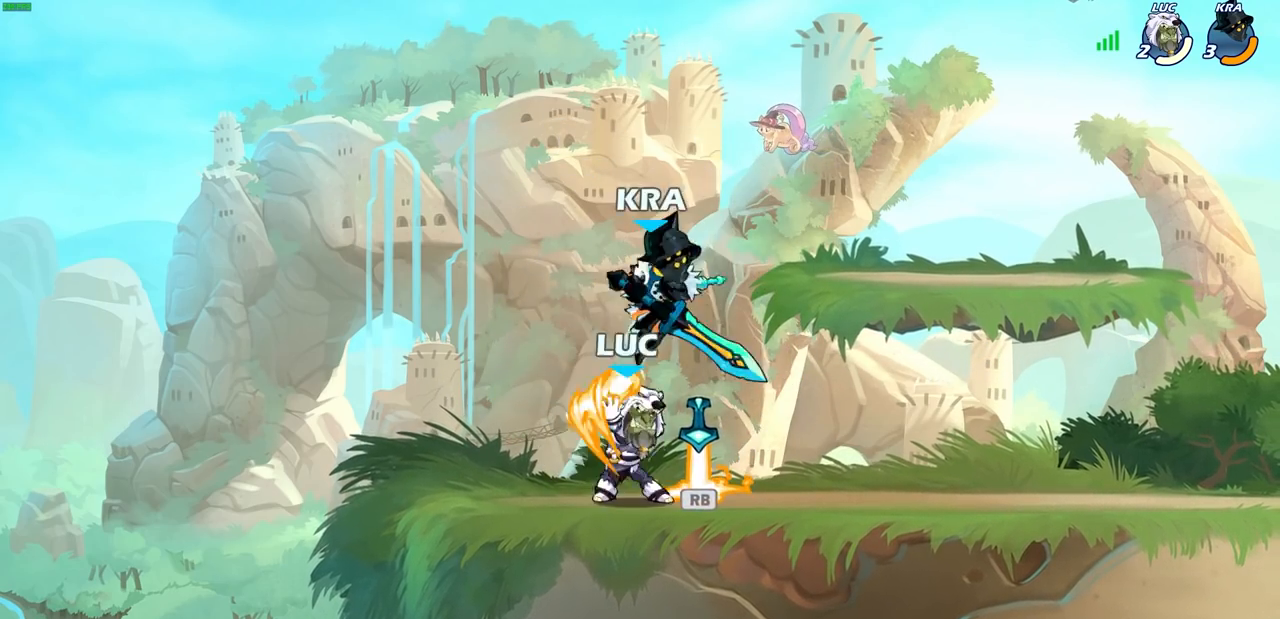
{"buttons": [], "left_stick": "right", "right_stick": "center", "events": [[17, "left_stick", "up-left"], [100, "R1", "up"], [150, "R2", "down"], [250, "R1", "down"], [267, "left_stick", "up-right"], [317, "R1", "up"], [317, "R2", "up"], [317, "left_stick", "right"], [383, "SQUARE", "down"], [483, "SQUARE", "up"]]}
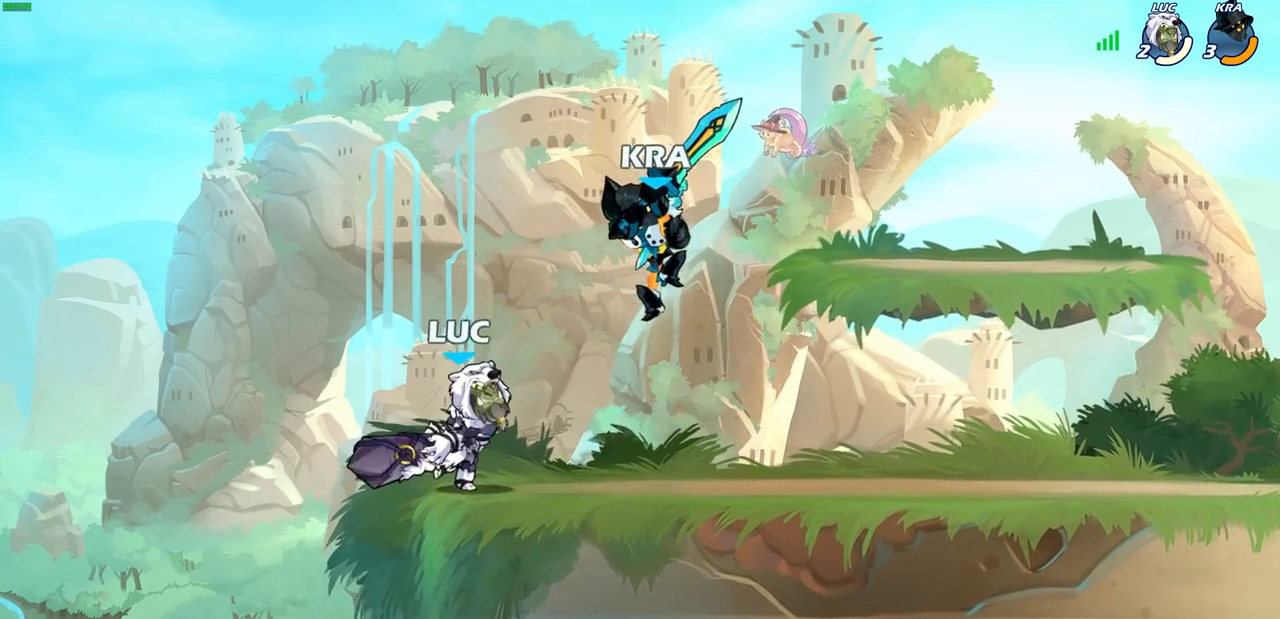
{"buttons": ["CROSS"], "left_stick": "right", "right_stick": "center", "events": [[183, "left_stick", "center"], [400, "left_stick", "right"], [483, "CROSS", "down"]]}
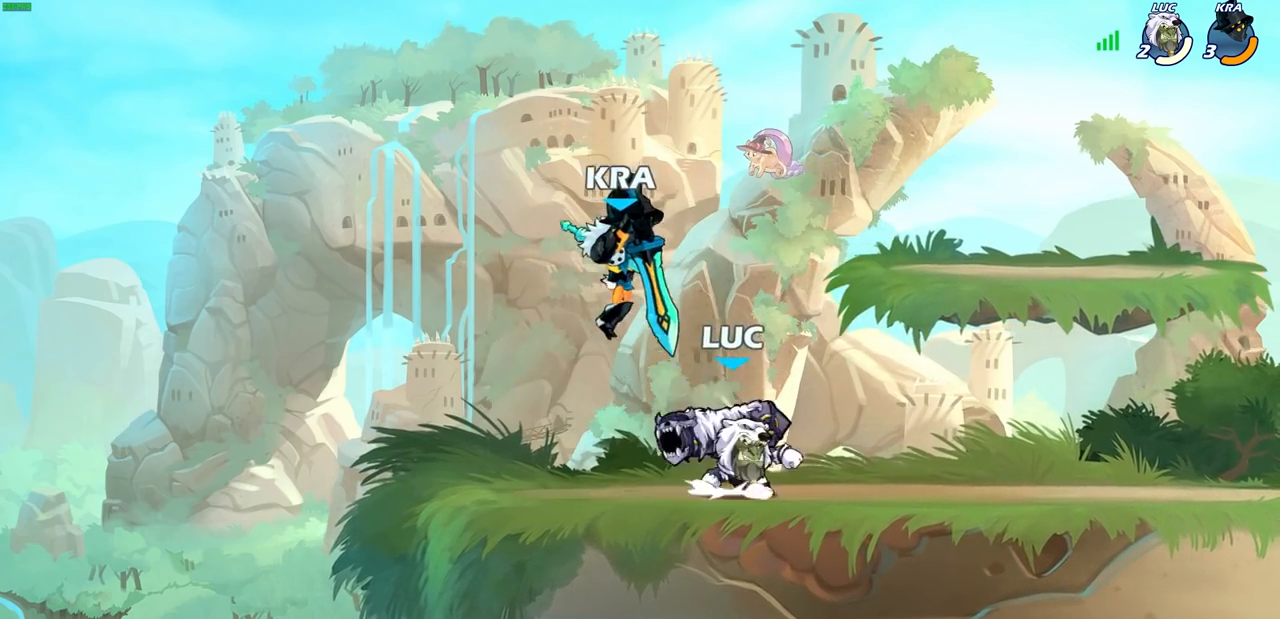
{"buttons": [], "left_stick": "center", "right_stick": "center", "events": [[33, "R2", "down"], [150, "left_stick", "up"], [233, "CROSS", "up"], [267, "R2", "up"], [283, "left_stick", "down-left"], [383, "SQUARE", "down"], [450, "SQUARE", "up"], [483, "left_stick", "center"]]}
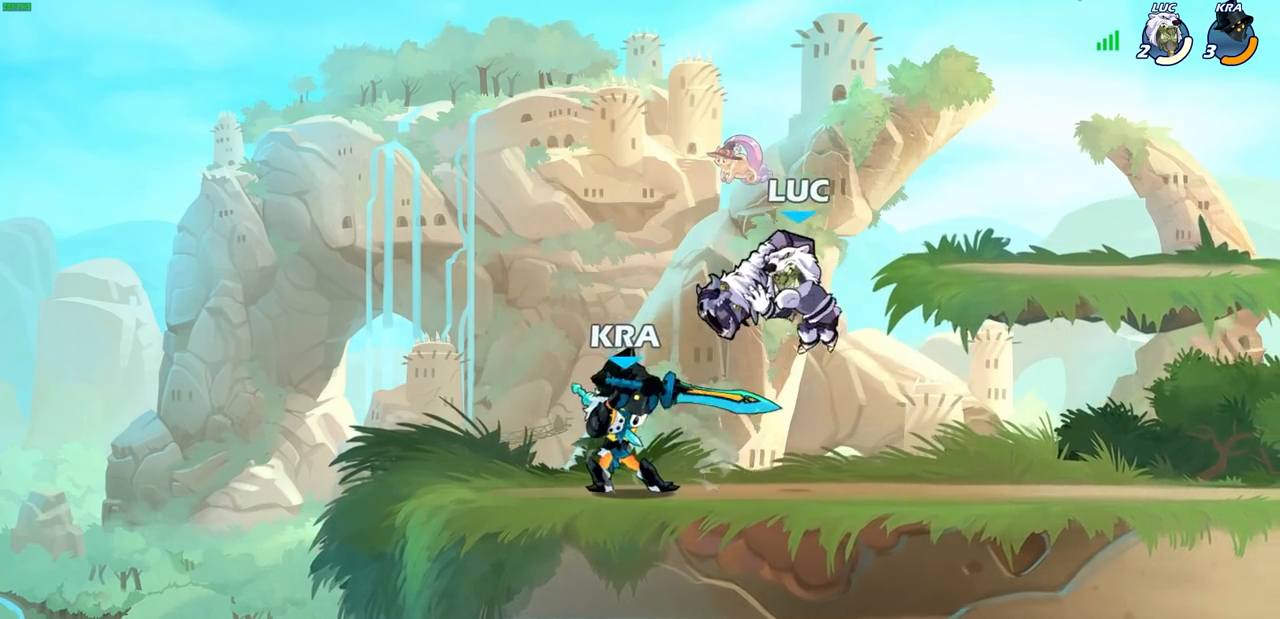
{"buttons": [], "left_stick": "center", "right_stick": "center", "events": []}
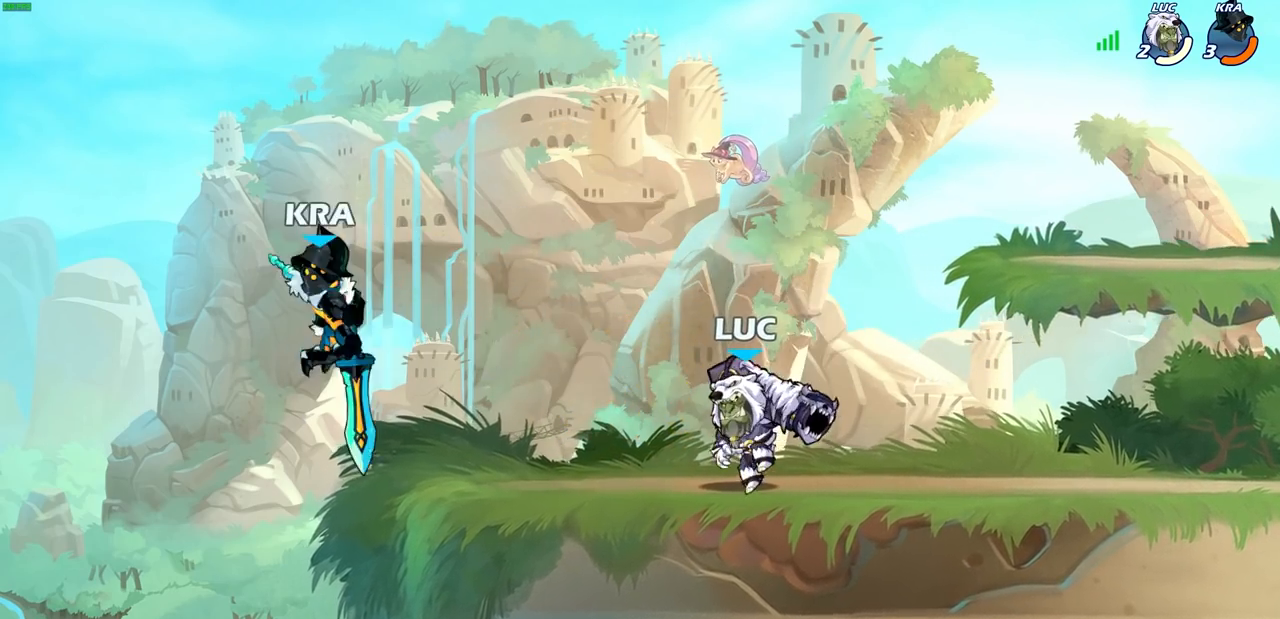
{"buttons": [], "left_stick": "center", "right_stick": "center", "events": []}
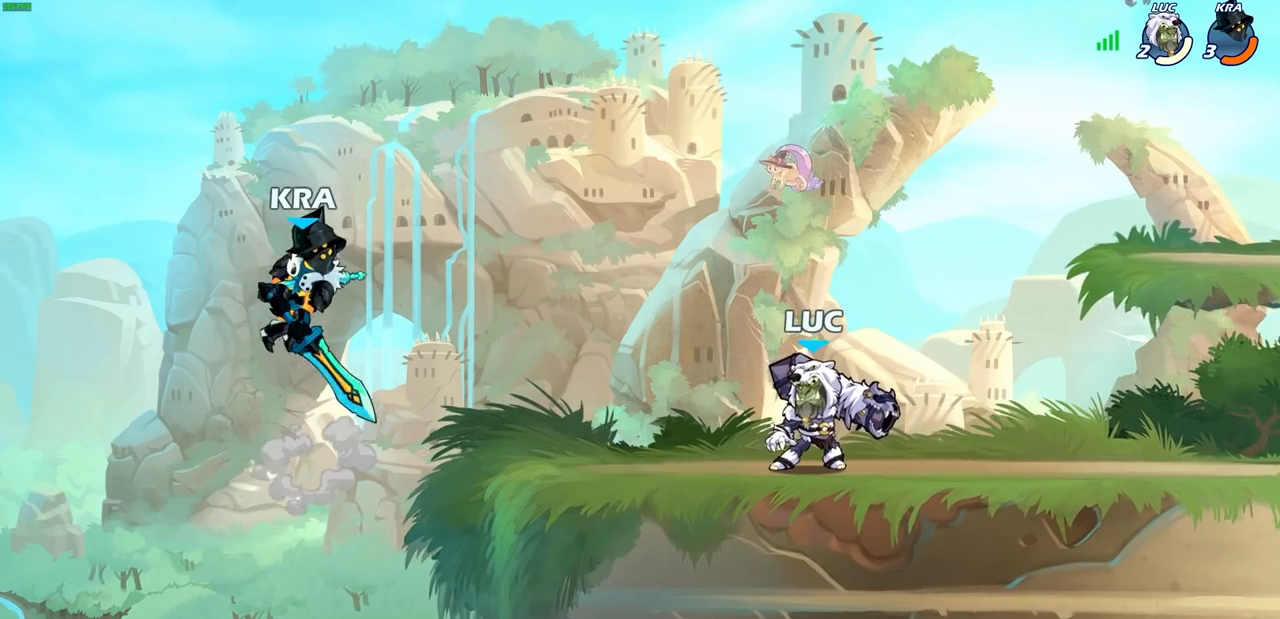
{"buttons": ["CIRCLE"], "left_stick": "center", "right_stick": "center", "events": [[183, "CIRCLE", "down"]]}
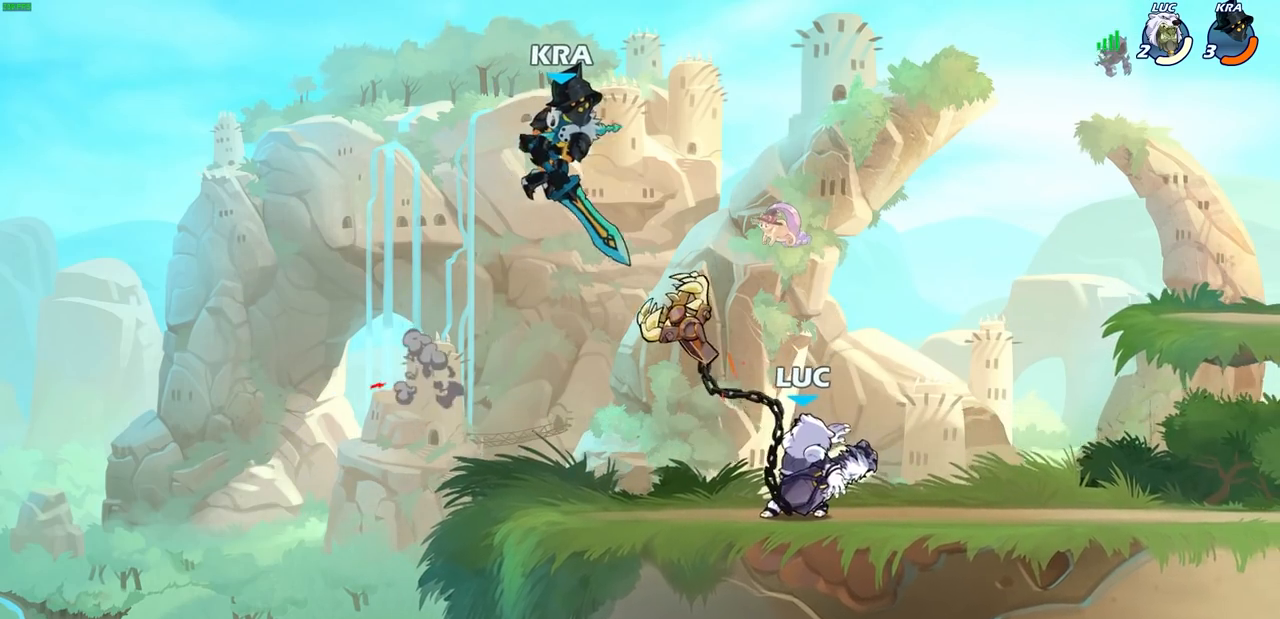
{"buttons": ["CIRCLE"], "left_stick": "right", "right_stick": "center", "events": [[483, "left_stick", "right"]]}
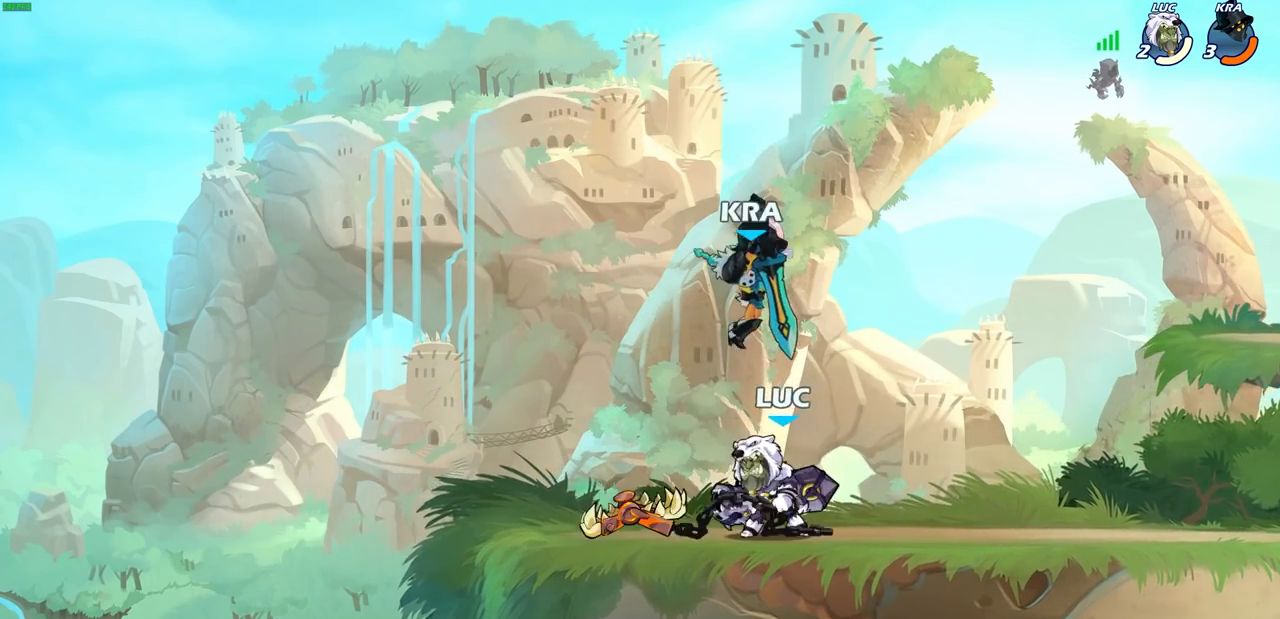
{"buttons": ["CROSS", "R2"], "left_stick": "up", "right_stick": "center", "events": [[133, "CIRCLE", "up"], [167, "left_stick", "center"], [350, "CROSS", "down"], [350, "left_stick", "up"], [417, "R2", "down"]]}
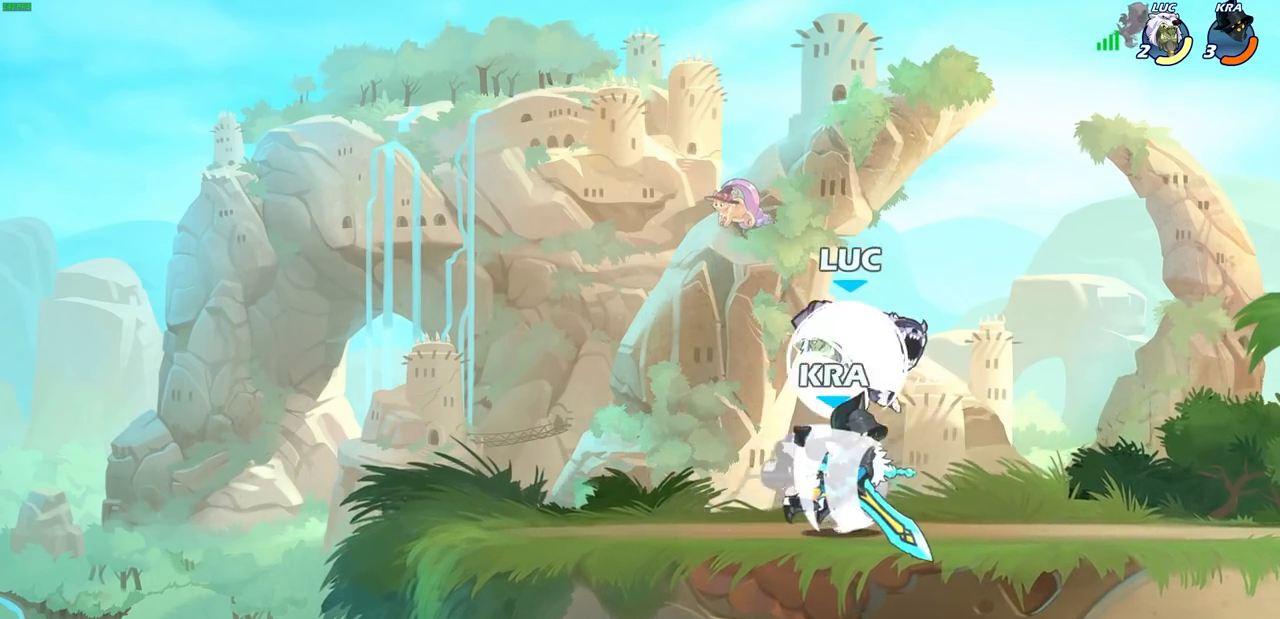
{"buttons": ["CROSS"], "left_stick": "up-right", "right_stick": "center"}
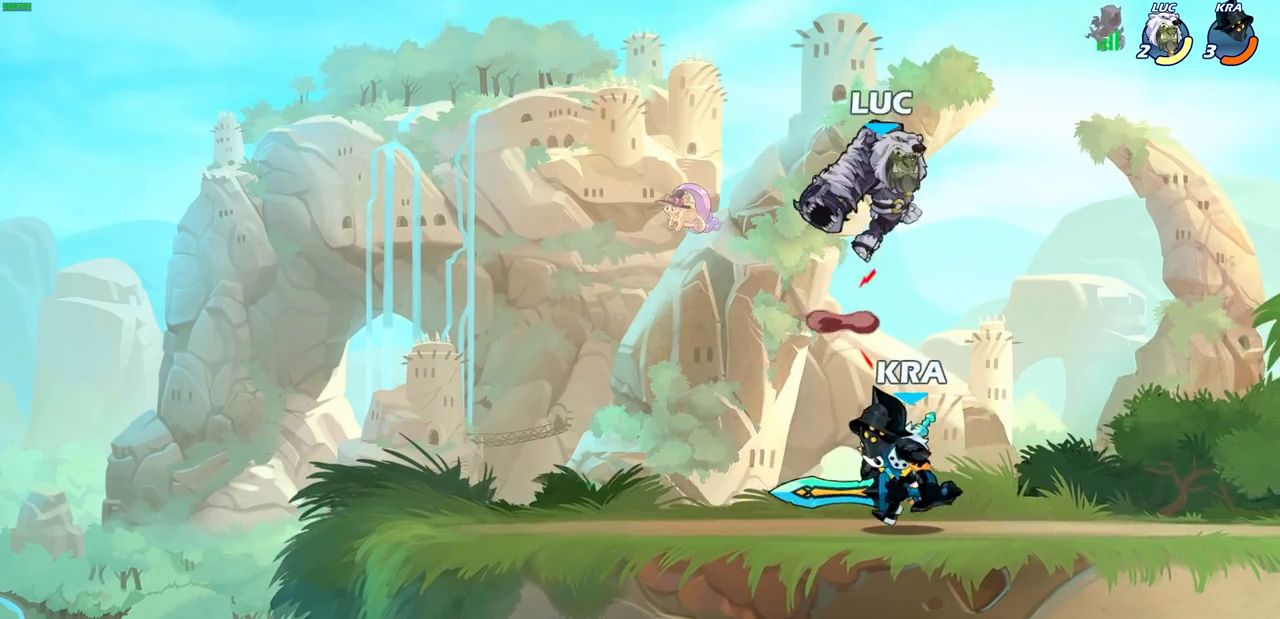
{"buttons": [], "left_stick": "up-left", "right_stick": "center", "events": [[33, "CROSS", "up"], [100, "left_stick", "down-left"], [250, "left_stick", "up-left"]]}
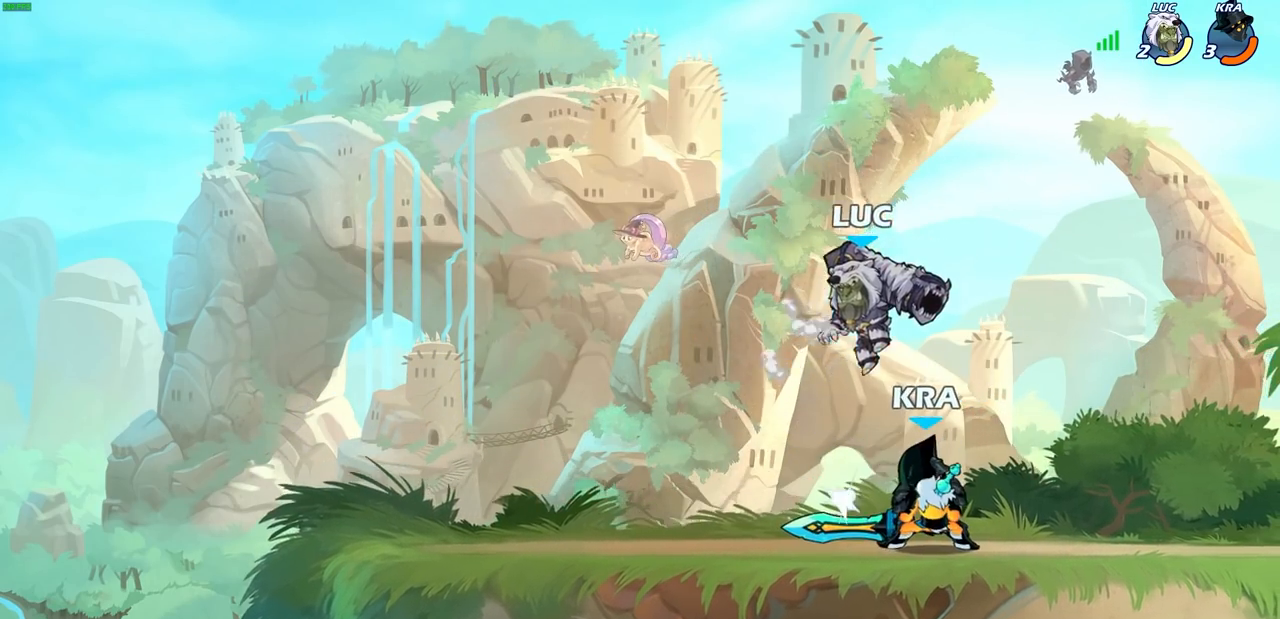
{"buttons": [], "left_stick": "right", "right_stick": "center", "events": [[50, "left_stick", "right"], [83, "SQUARE", "down"], [150, "SQUARE", "up"], [167, "left_stick", "center"], [367, "left_stick", "right"]]}
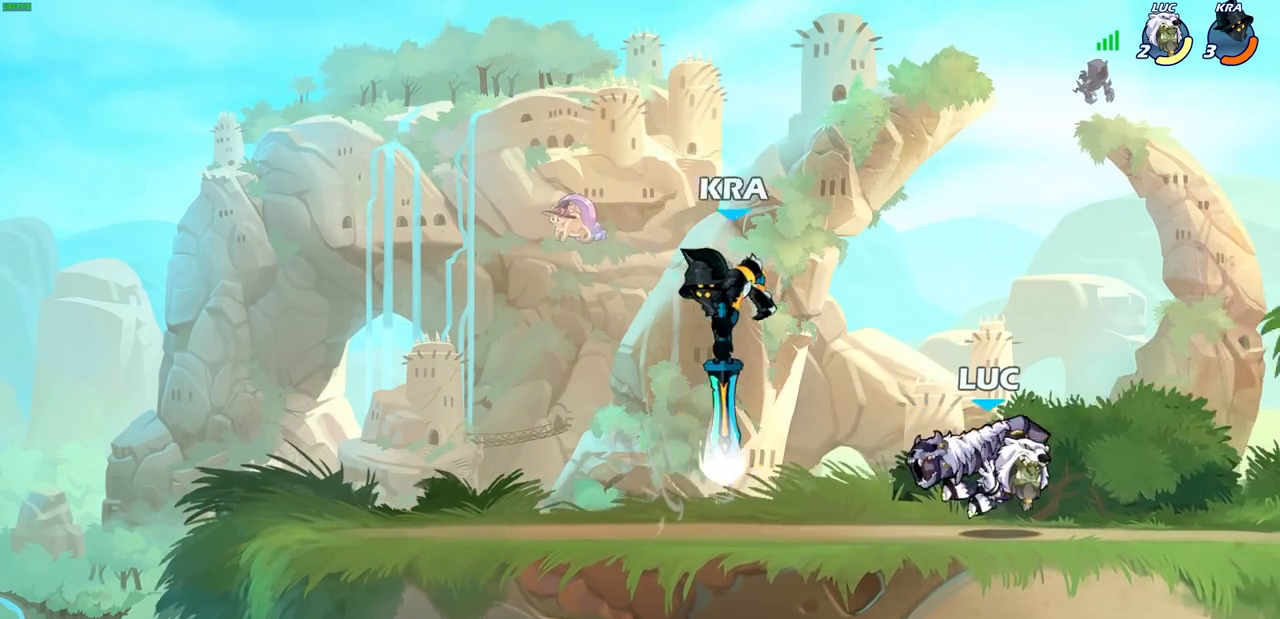
{"buttons": [], "left_stick": "center", "right_stick": "center", "events": [[183, "left_stick", "left"], [417, "left_stick", "up"], [483, "left_stick", "center"]]}
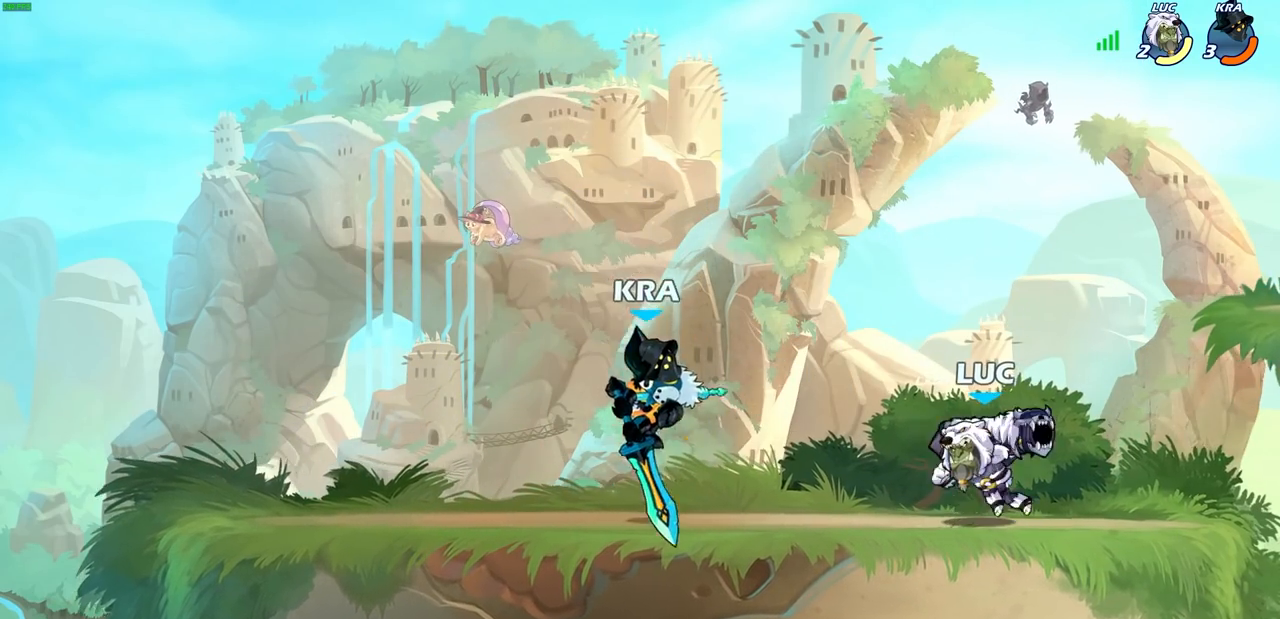
{"buttons": [], "left_stick": "center", "right_stick": "center", "events": [[67, "left_stick", "down-left"], [150, "SQUARE", "down"], [233, "SQUARE", "up"], [250, "left_stick", "center"]]}
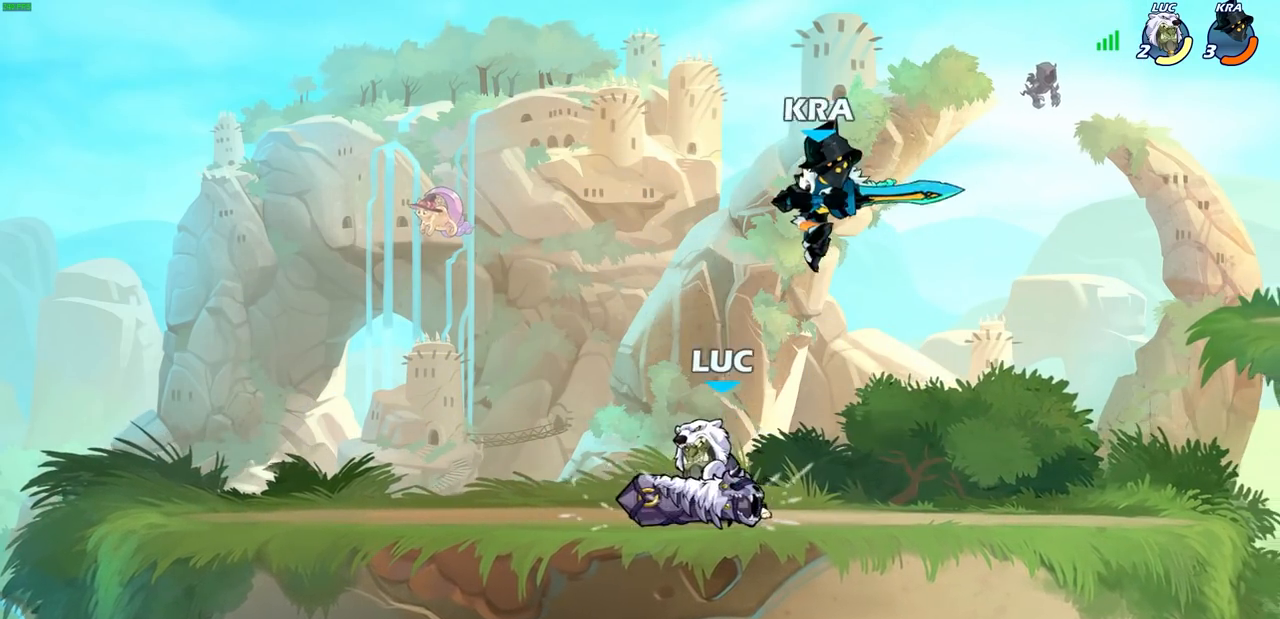
{"buttons": [], "left_stick": "down", "right_stick": "center", "events": [[217, "left_stick", "left"], [283, "CROSS", "down"], [383, "CROSS", "up"], [500, "left_stick", "down"]]}
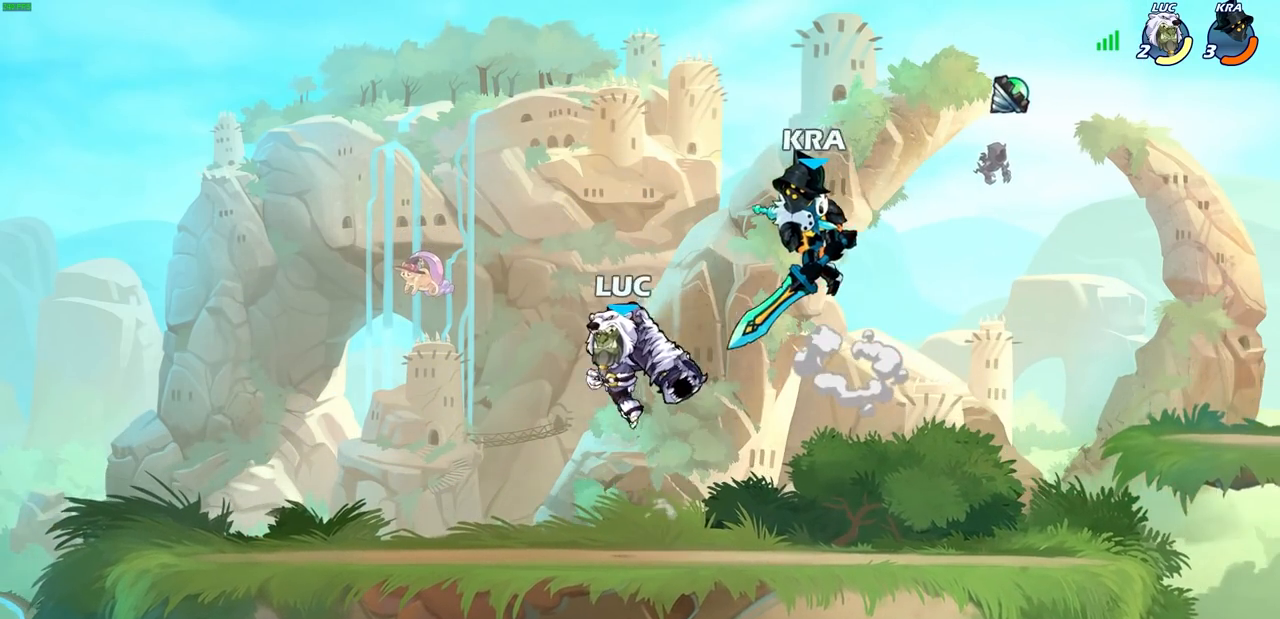
{"buttons": [], "left_stick": "center", "right_stick": "center", "events": [[117, "left_stick", "left"], [250, "left_stick", "up-right"], [317, "SQUARE", "down"], [350, "left_stick", "center"], [367, "SQUARE", "up"]]}
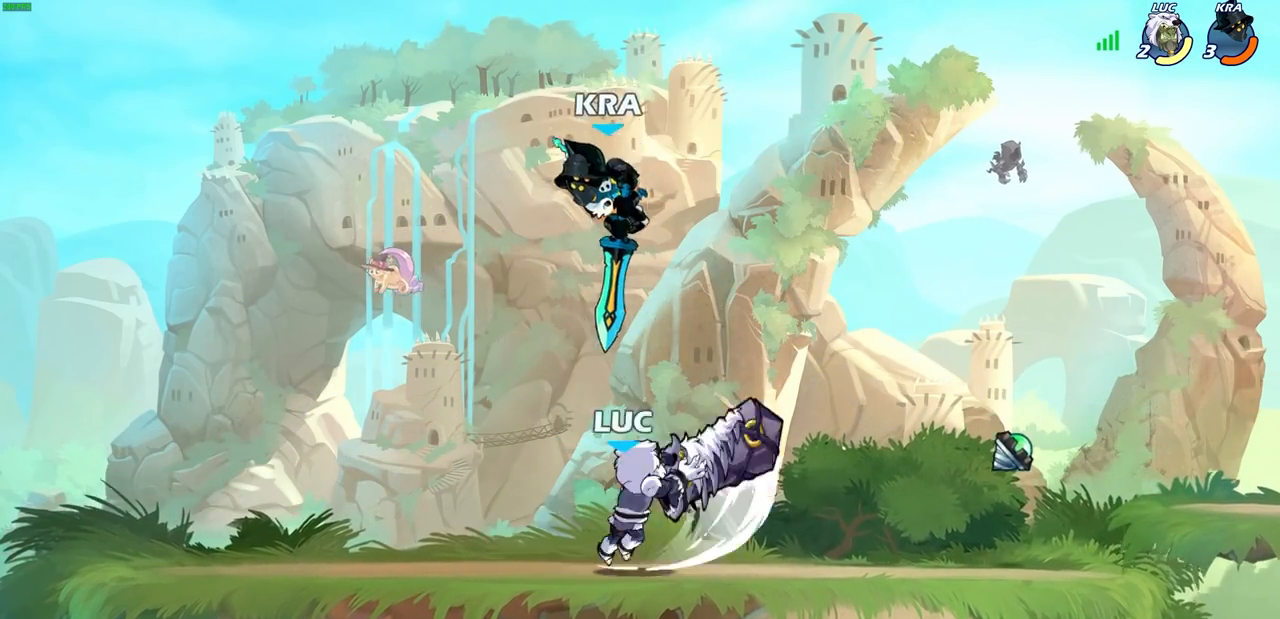
{"buttons": ["CROSS", "R1", "R2"], "left_stick": "up-right", "right_stick": "center", "events": [[67, "left_stick", "right"], [267, "left_stick", "up-right"], [417, "CROSS", "down"], [483, "R1", "down"], [483, "R2", "down"]]}
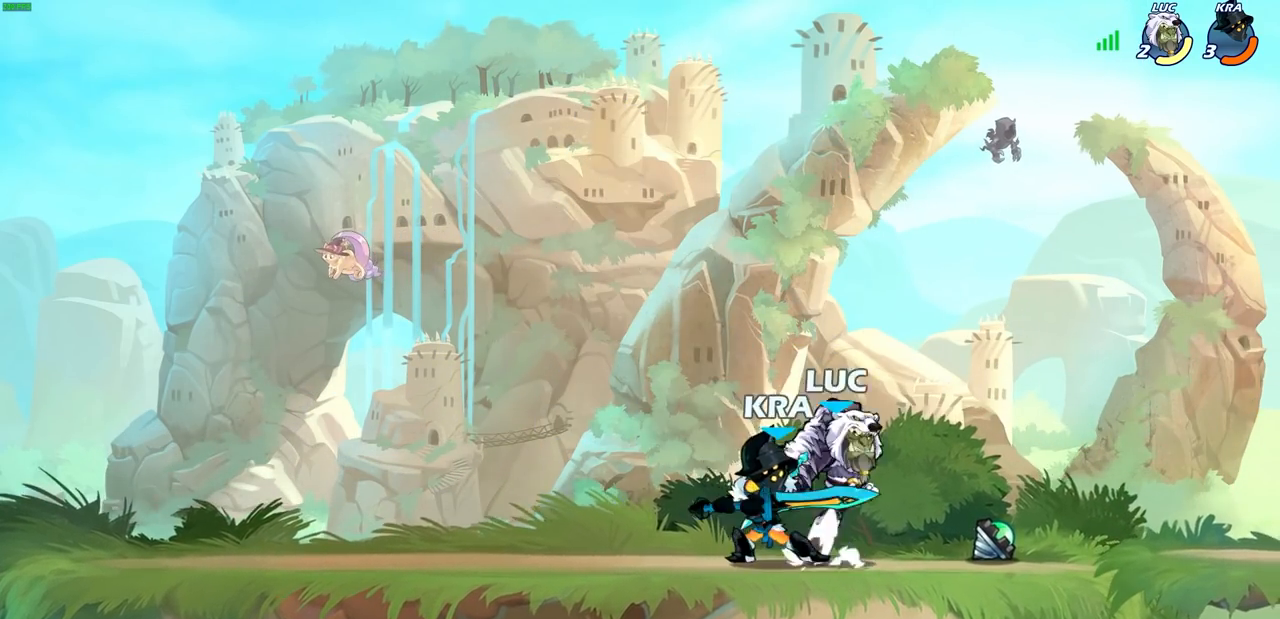
{"buttons": [], "left_stick": "center", "right_stick": "center", "events": [[67, "CROSS", "up"], [133, "R1", "up"], [150, "R2", "up"], [233, "left_stick", "down-left"], [333, "left_stick", "left"], [367, "SQUARE", "down"], [433, "SQUARE", "up"], [467, "left_stick", "center"]]}
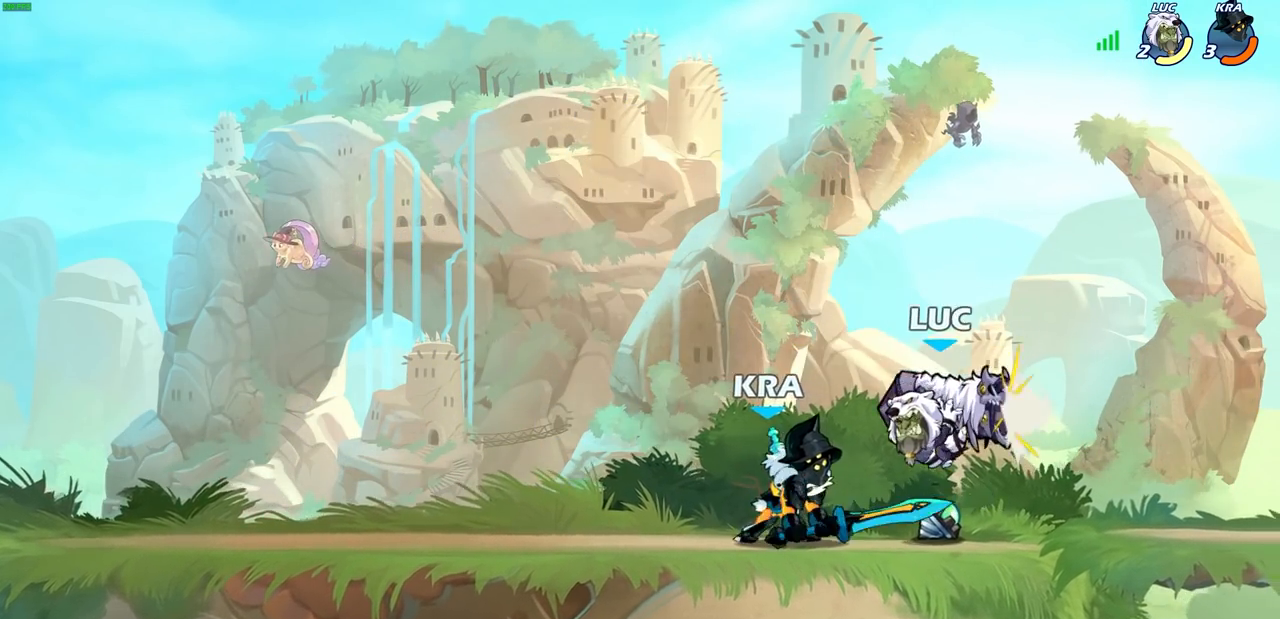
{"buttons": [], "left_stick": "center", "right_stick": "center", "events": []}
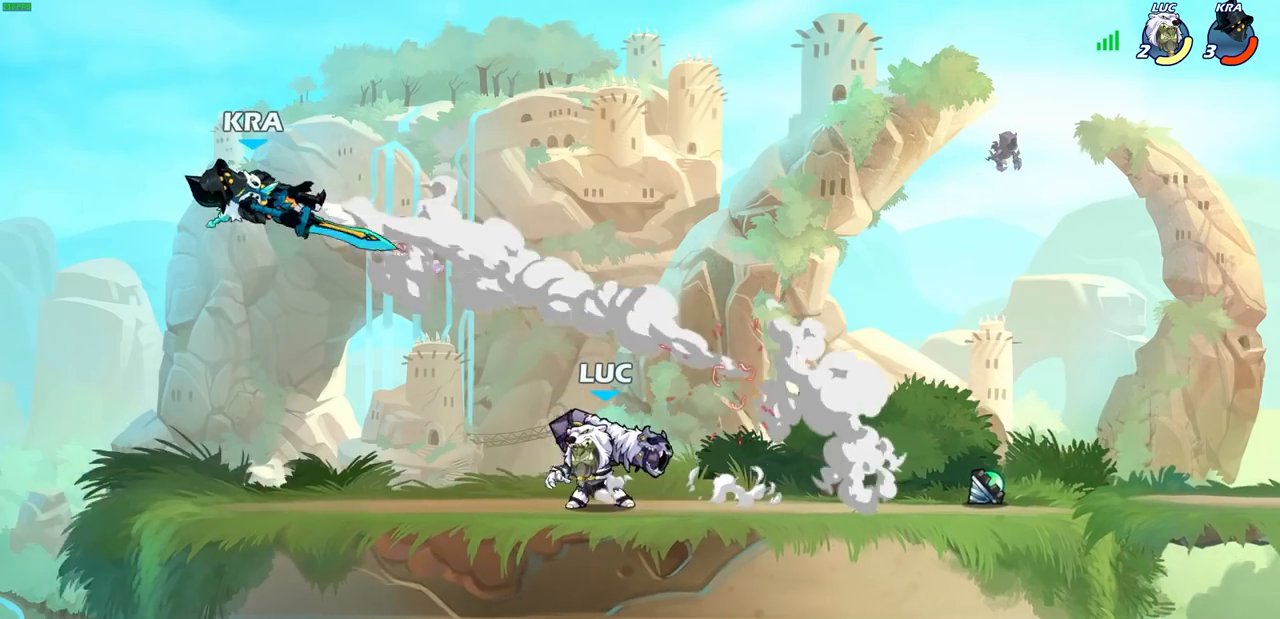
{"buttons": ["CROSS"], "left_stick": "center", "right_stick": "center", "events": [[483, "CROSS", "down"]]}
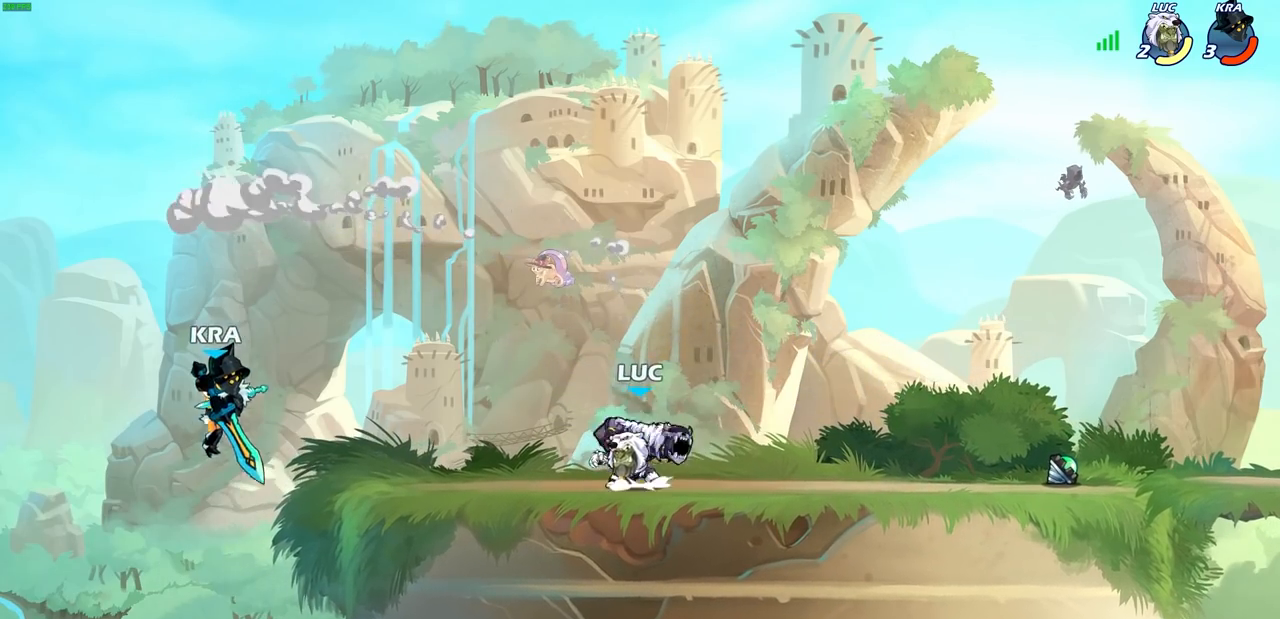
{"buttons": [], "left_stick": "center", "right_stick": "center", "events": [[83, "CIRCLE", "down"], [83, "left_stick", "left"], [100, "CROSS", "up"], [283, "CIRCLE", "up"], [300, "left_stick", "center"]]}
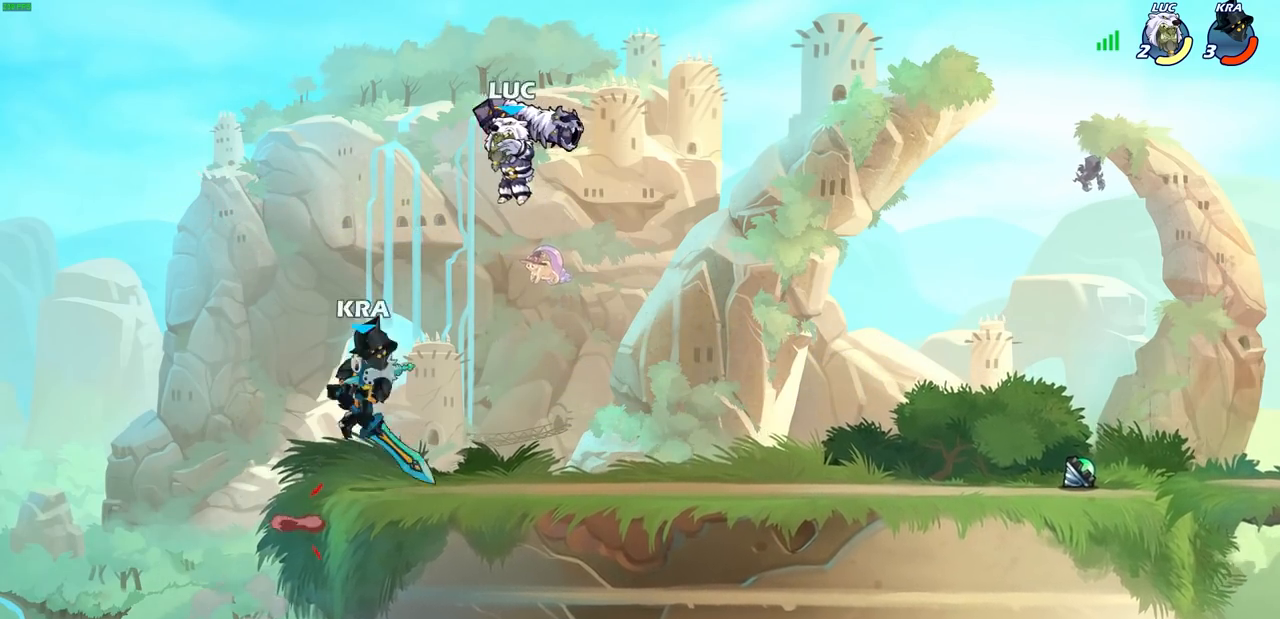
{"buttons": [], "left_stick": "down-right", "right_stick": "center", "events": [[133, "left_stick", "right"], [250, "CROSS", "down"], [400, "CROSS", "up"], [467, "left_stick", "down-right"]]}